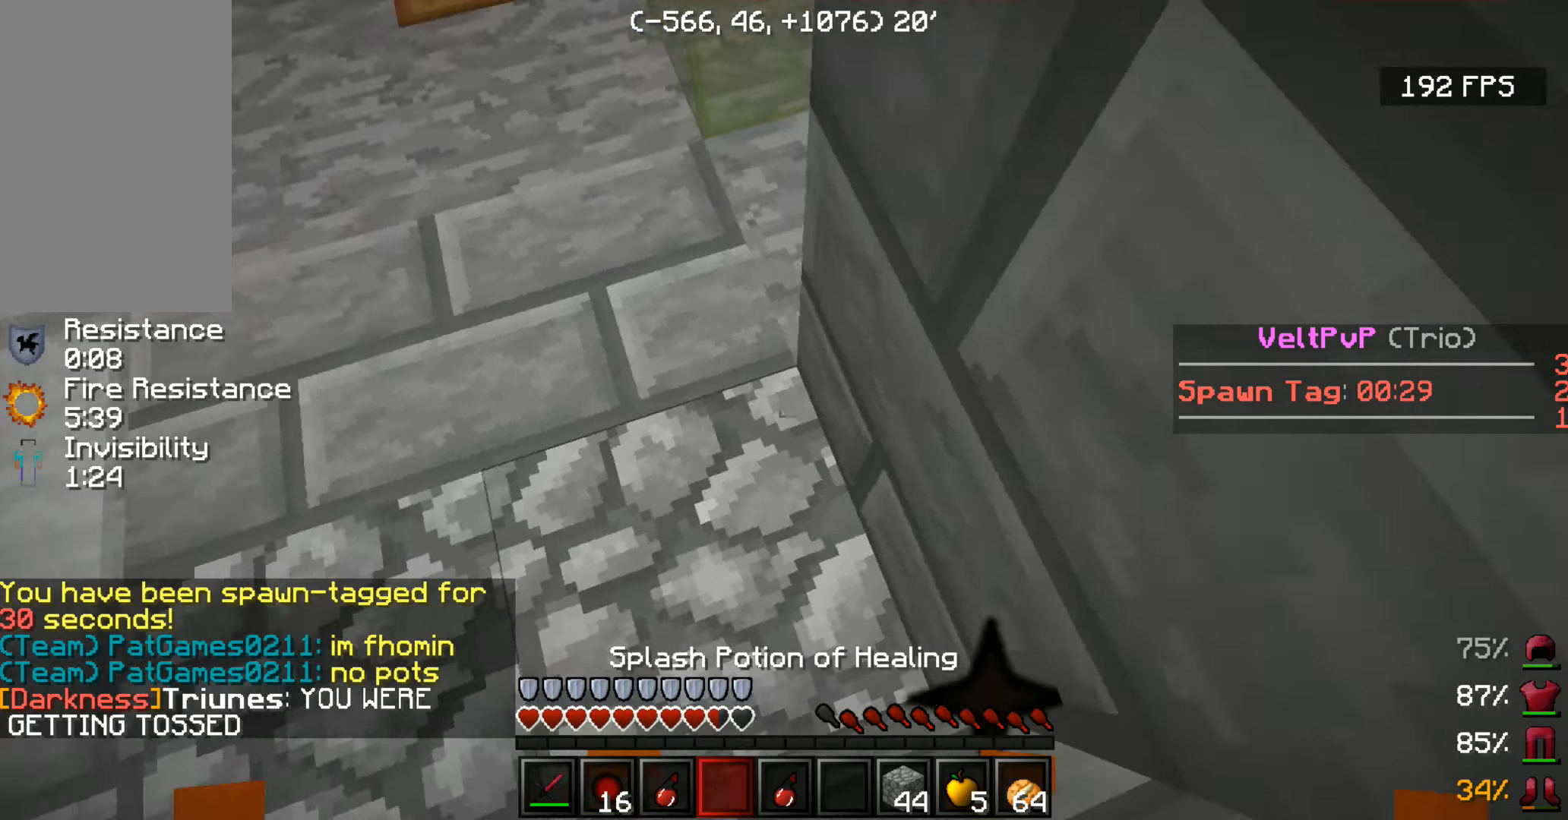
Gameplay with keyboard and mouse; each line is a JSON object with the keys and mouse buttons held at the frame after it. "events" lists presses ("down") and releases ("up") of "a", "d", "s", "space", "w", "mouse_left" and "mouse_right" between this image and that frame as [ms after this image, input, new state], when the widget could be followed in between. "mouse_left", "mouse_right" = the "left", "right" buttons of the "mouse" list. No other keys are recorded. Fast repeated clicks can show as one long hold. Mouse movement is not recorded.
{"keys": ["w"], "mouse": [], "events": [[66, "mouse_right", "up"], [66, "w", "down"]]}
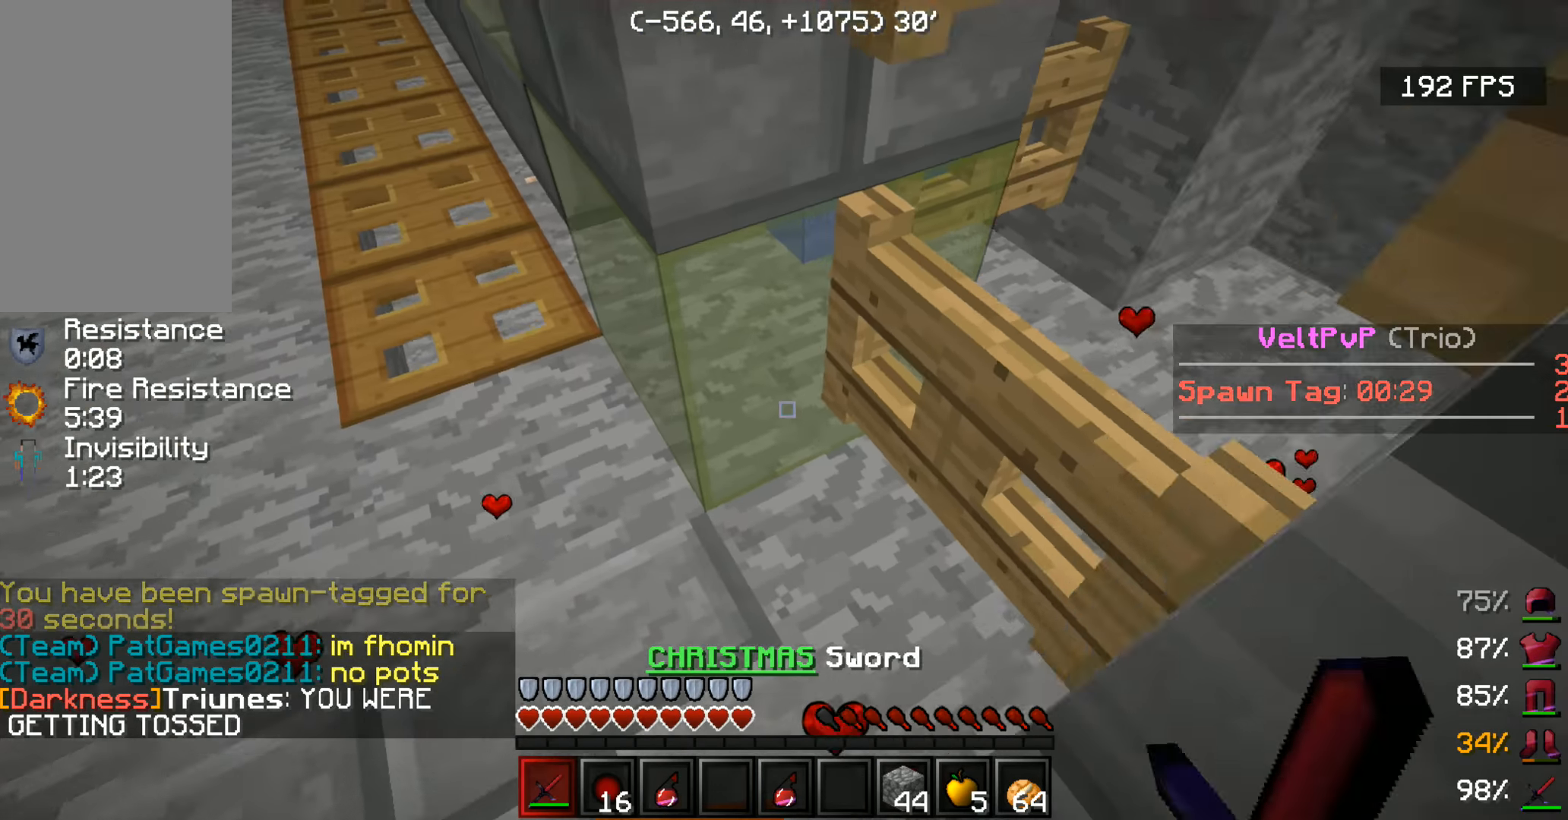
{"keys": ["w"], "mouse": [], "events": [[233, "mouse_right", "down"], [333, "mouse_right", "up"]]}
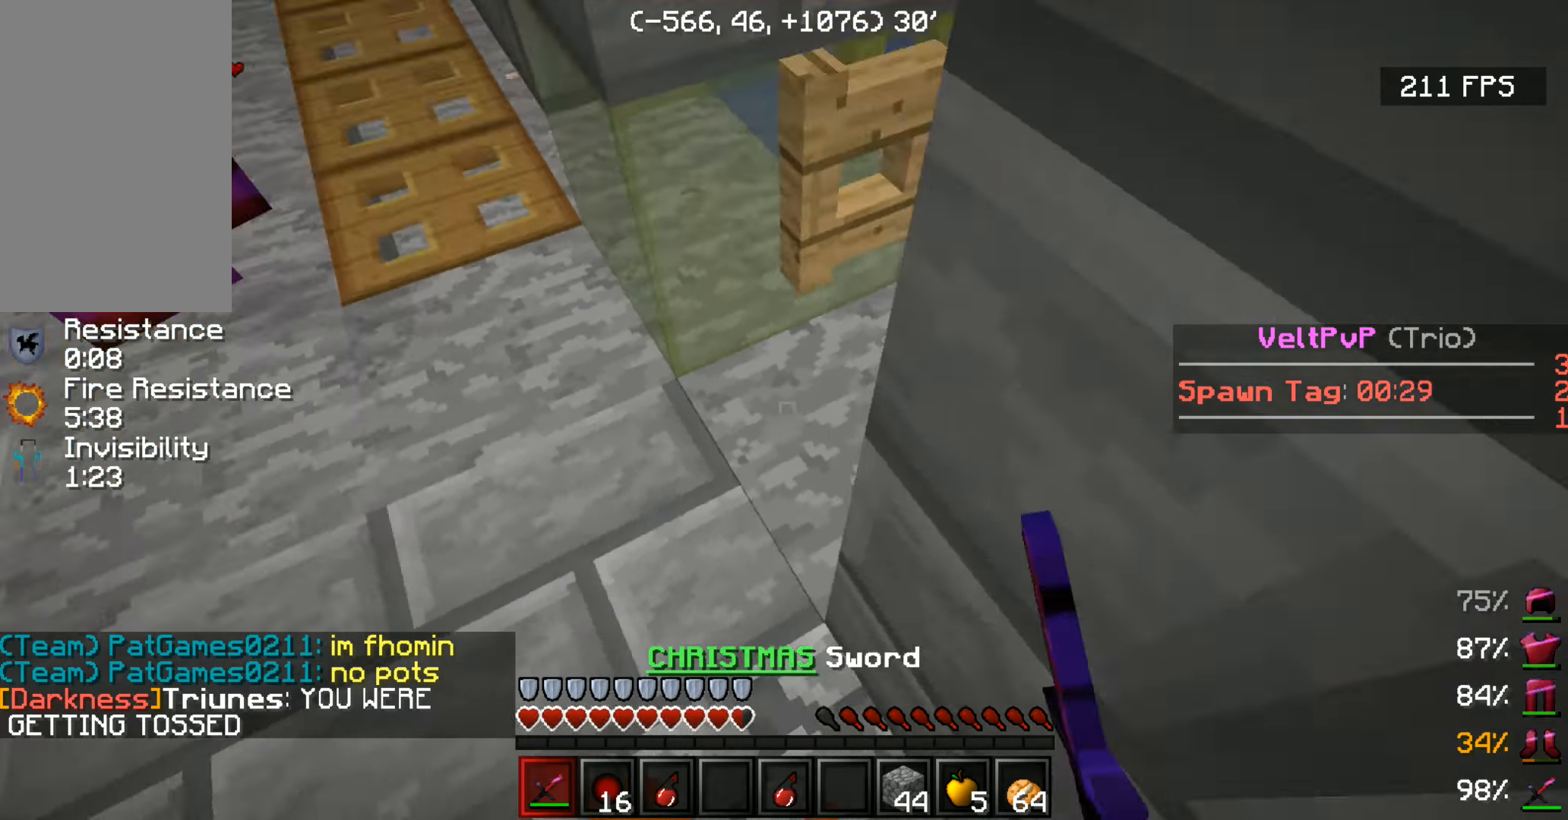
{"keys": ["w"], "mouse": [], "events": []}
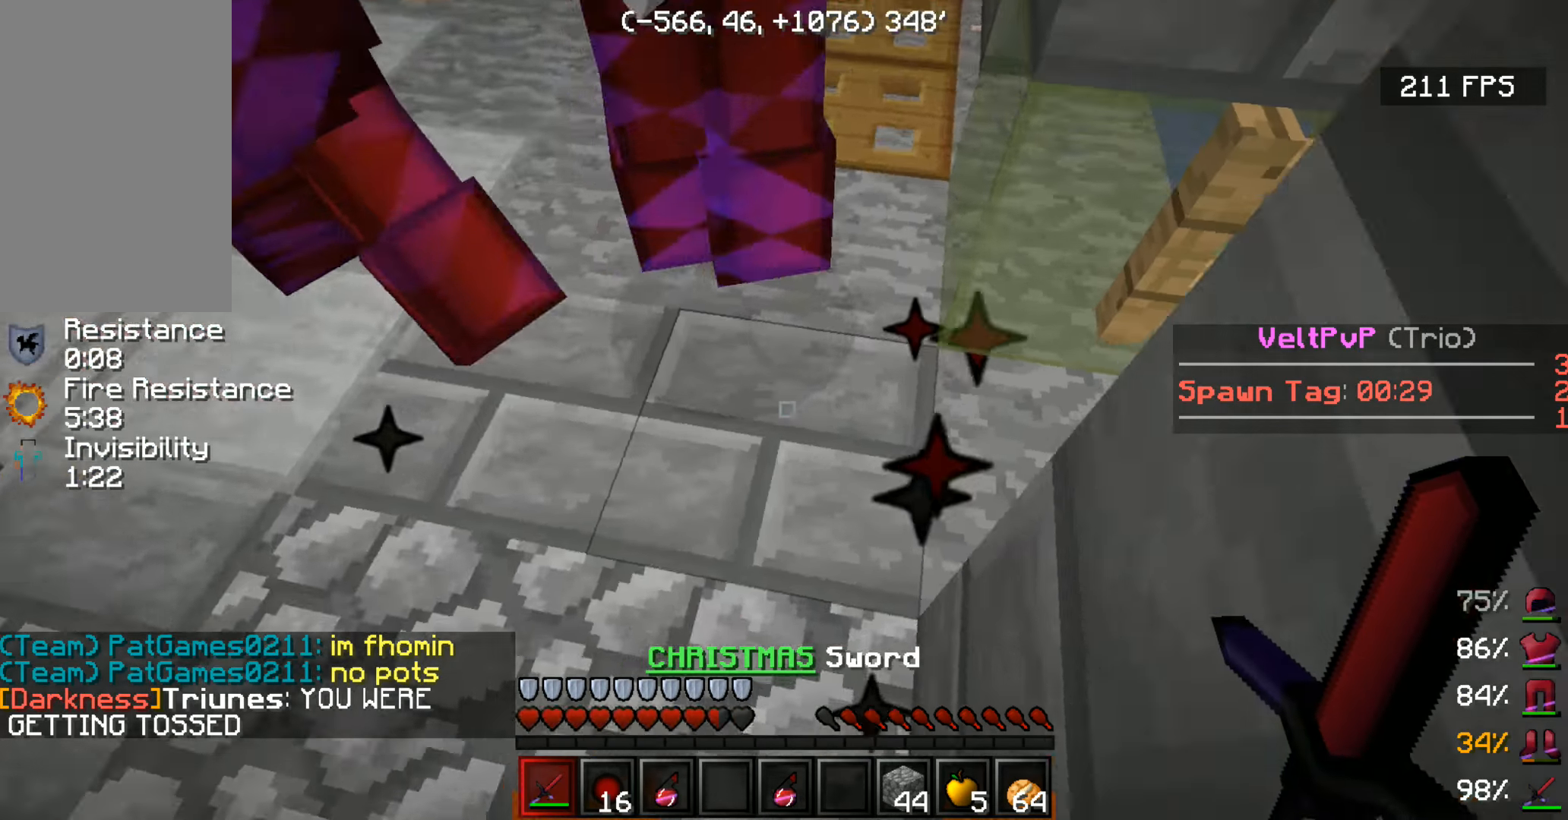
{"keys": ["w"], "mouse": [], "events": []}
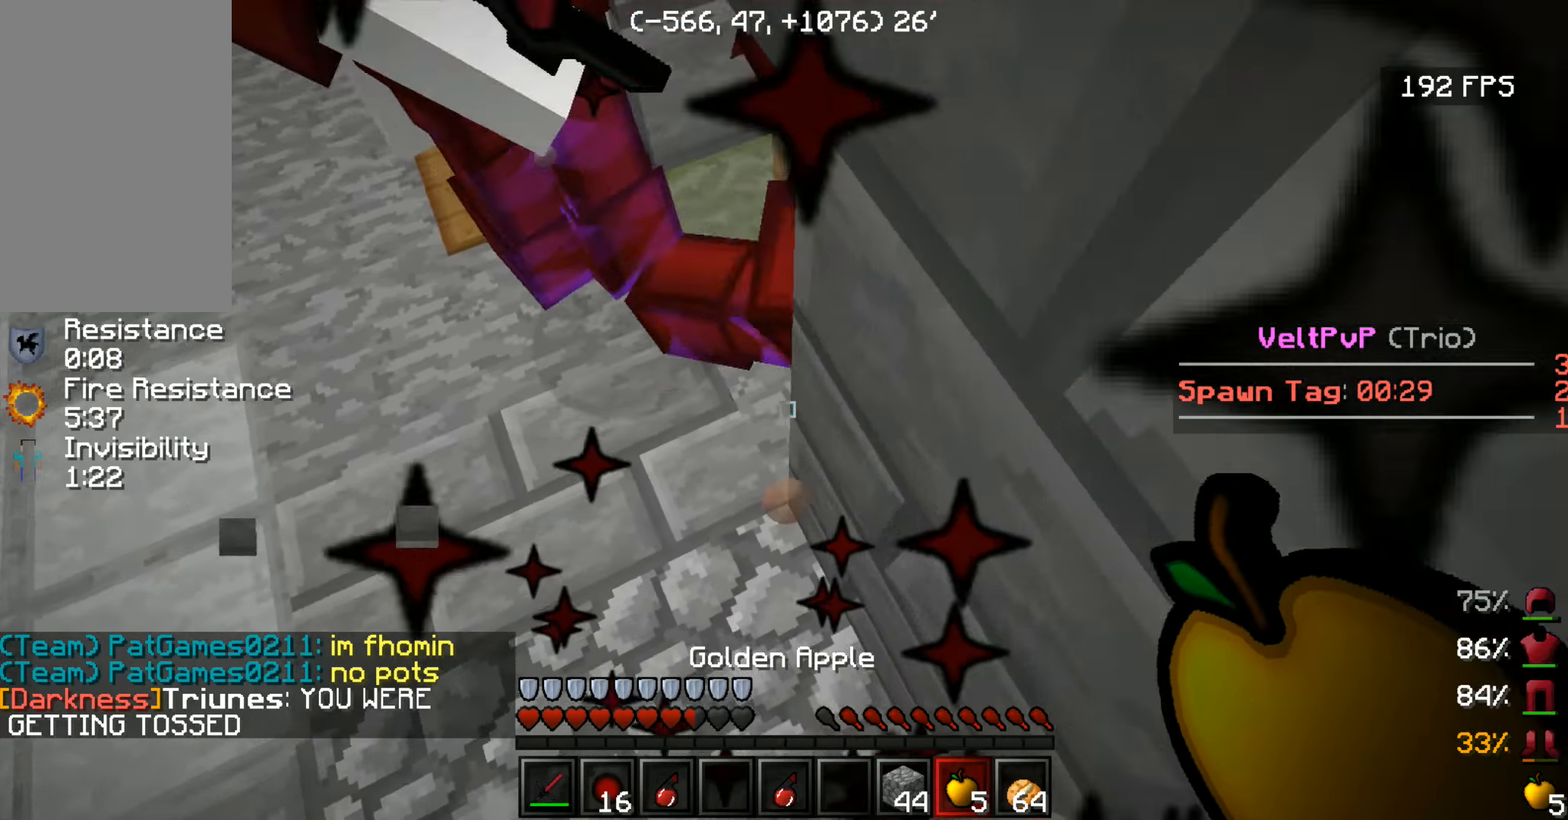
{"keys": ["w"], "mouse": [], "events": []}
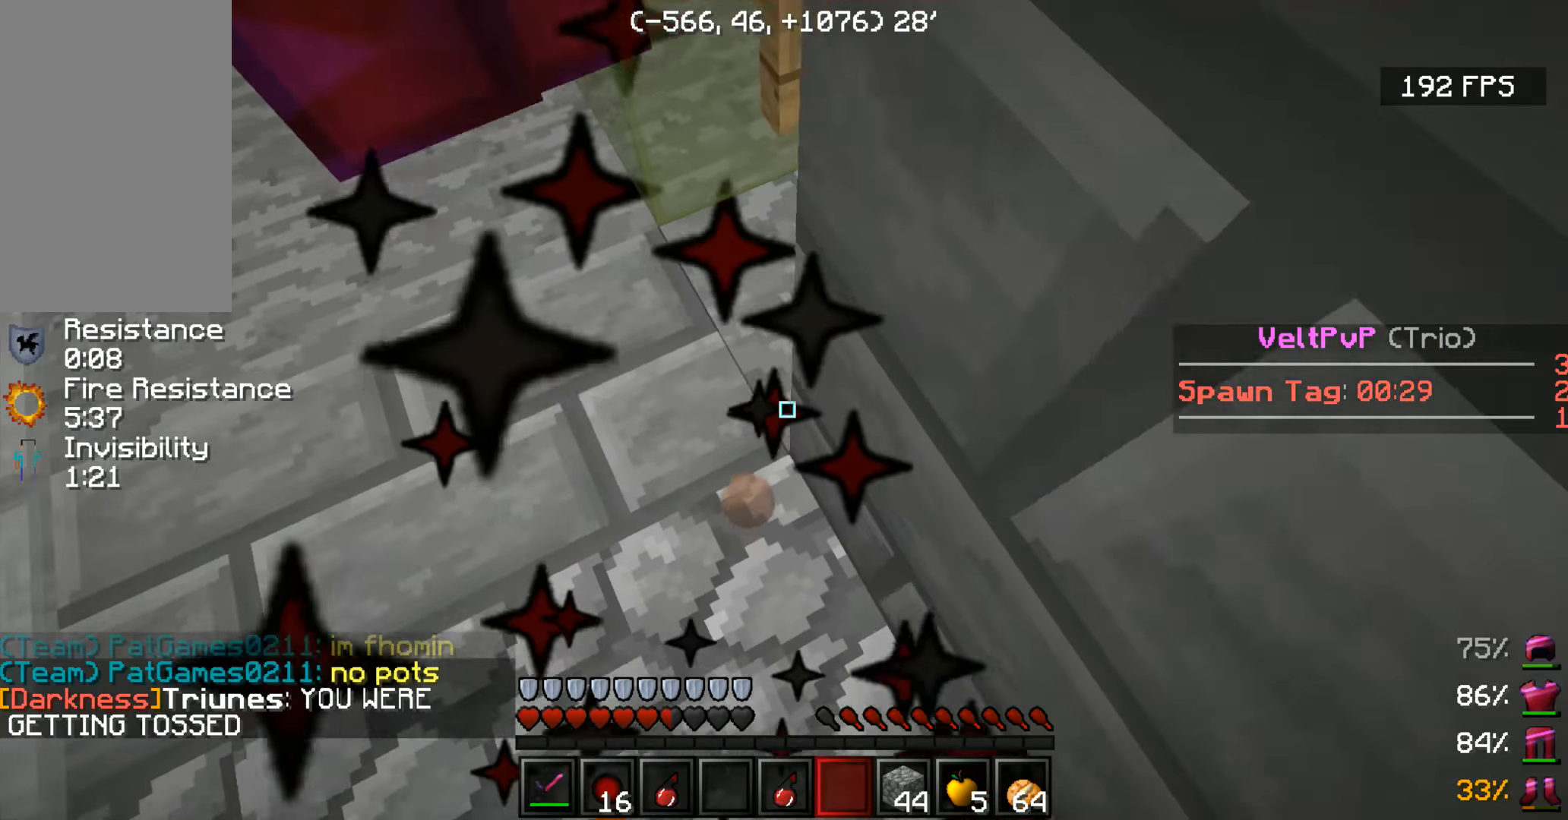
{"keys": ["w"], "mouse": [], "events": [[266, "mouse_right", "down"], [416, "mouse_right", "up"]]}